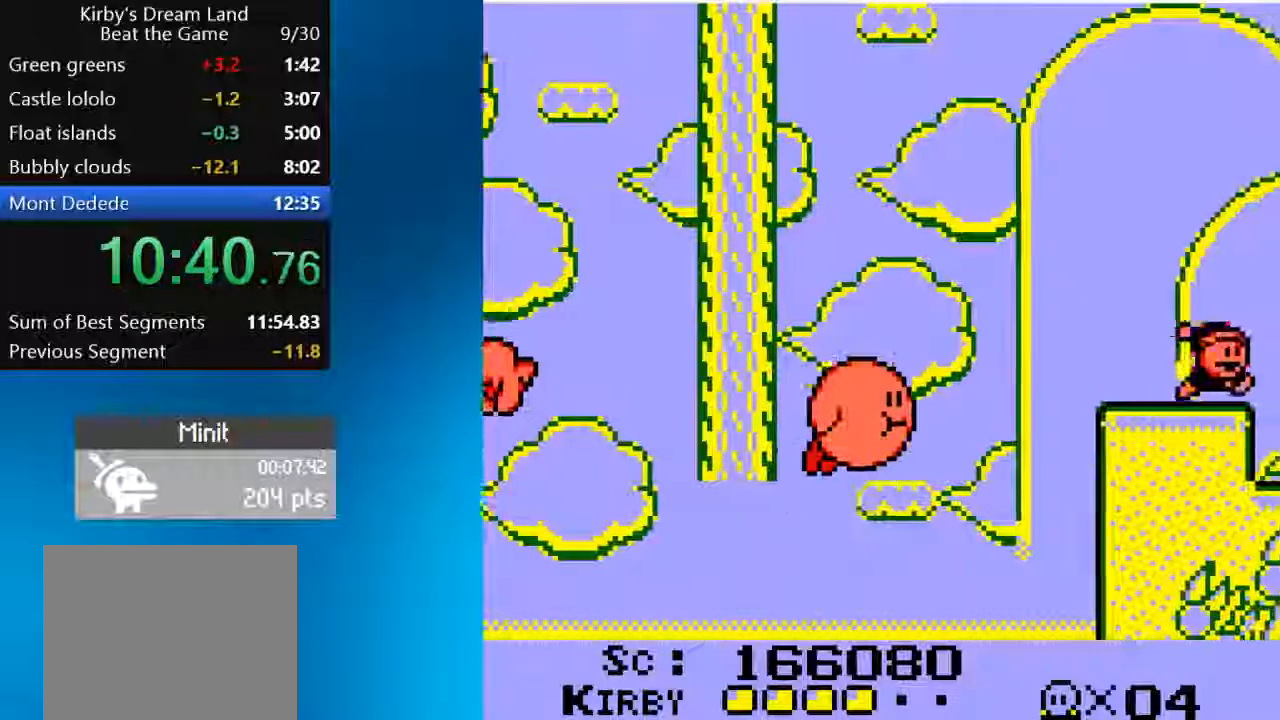
Gameplay with a controller (PlayStation layout); each line is a JSON object with the inputs held at the frame after it (dt_ms = milliseconds from this image to that frame). "events" lists button and stick changes between this image and that frame as [ms after this image, input, new state], when the widget could be followed in between. Not read: L3 R3.
{"dt_ms": 1000, "buttons": ["DPAD_RIGHT"], "left_stick": "center", "right_stick": "up-right"}
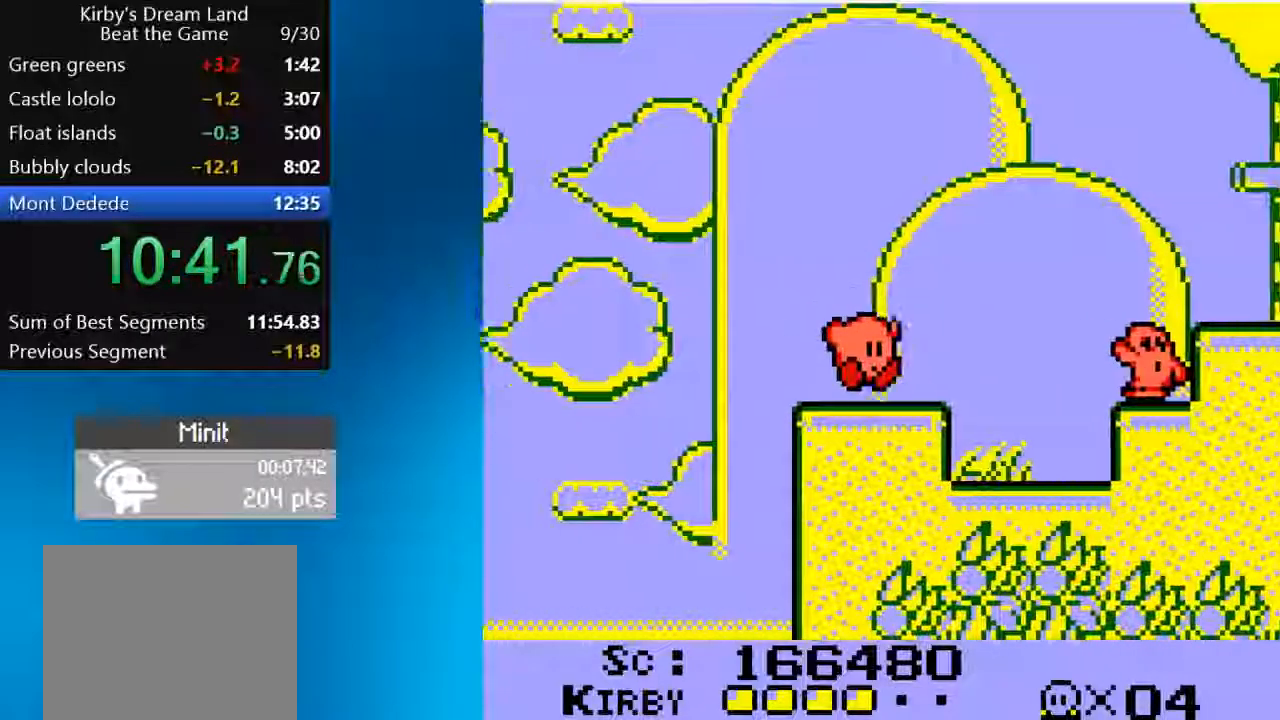
{"dt_ms": 500, "buttons": ["CROSS", "DPAD_RIGHT"], "left_stick": "center", "right_stick": "up-right", "events": [[233, "CROSS", "down"]]}
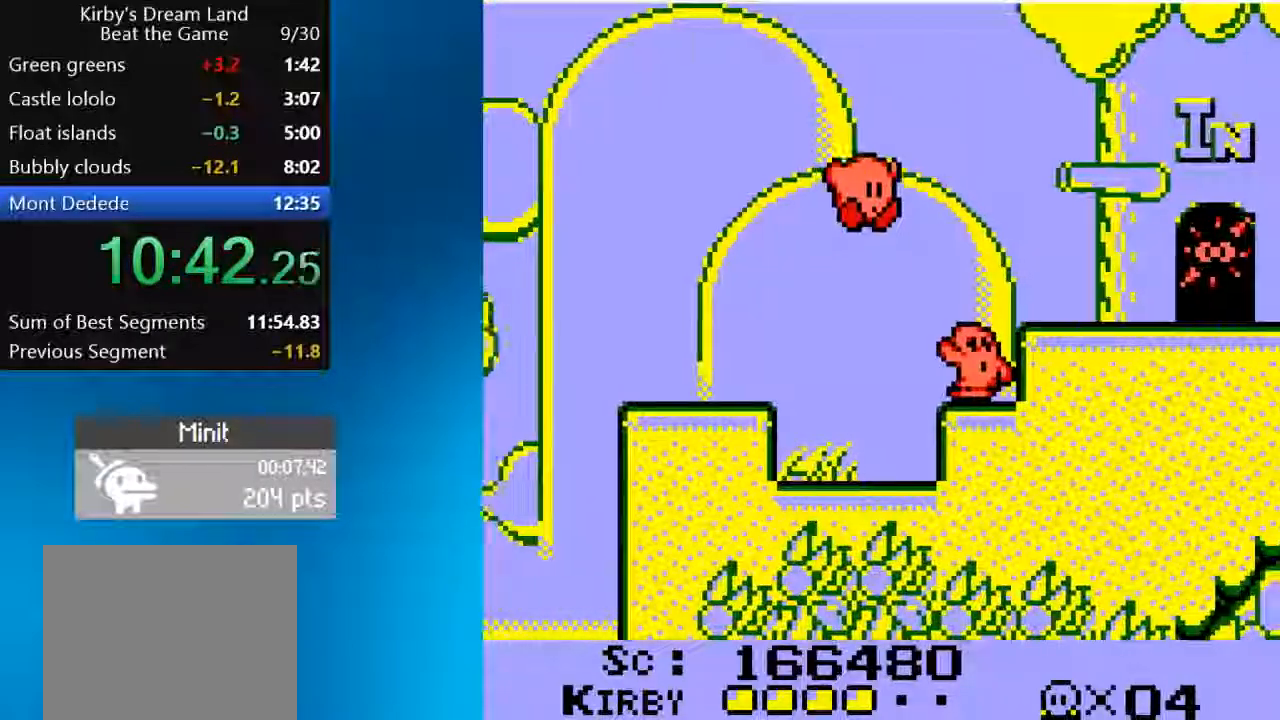
{"dt_ms": 500, "buttons": ["DPAD_RIGHT"], "left_stick": "center", "right_stick": "up-right", "events": [[50, "CROSS", "up"]]}
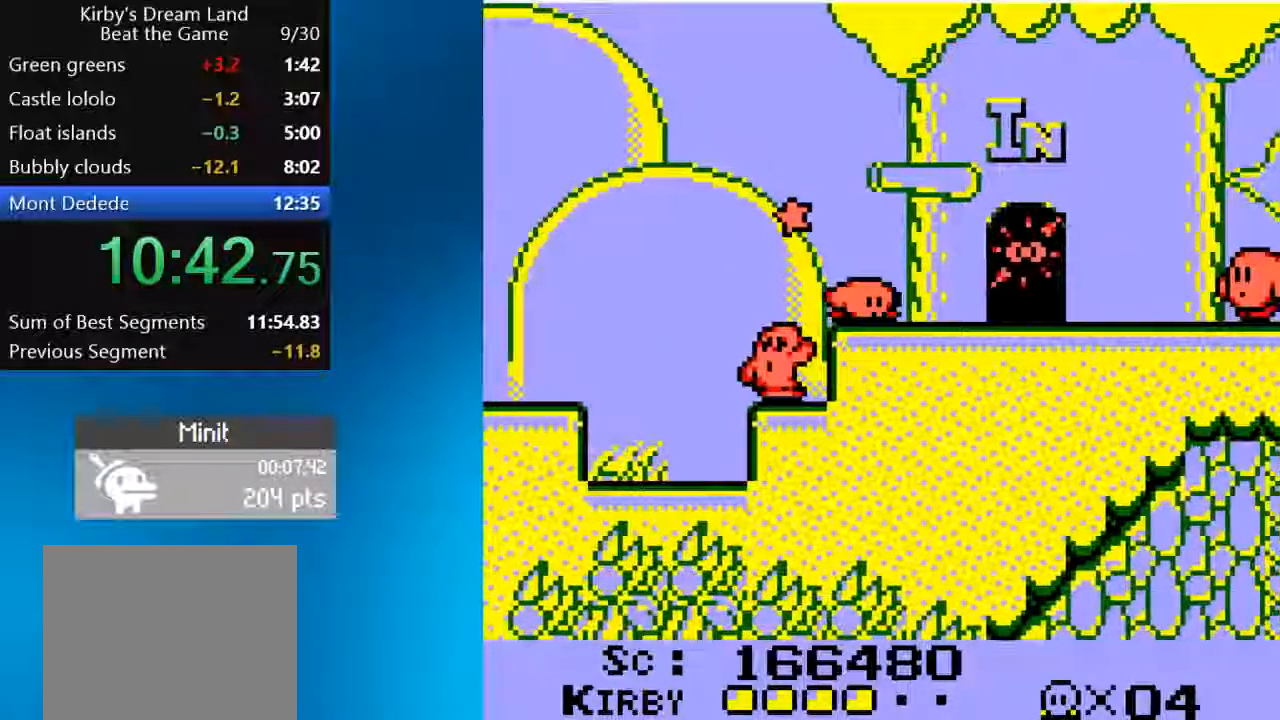
{"dt_ms": 500, "buttons": ["DPAD_RIGHT"], "left_stick": "center", "right_stick": "up-right", "events": [[50, "CROSS", "down"], [317, "CROSS", "up"]]}
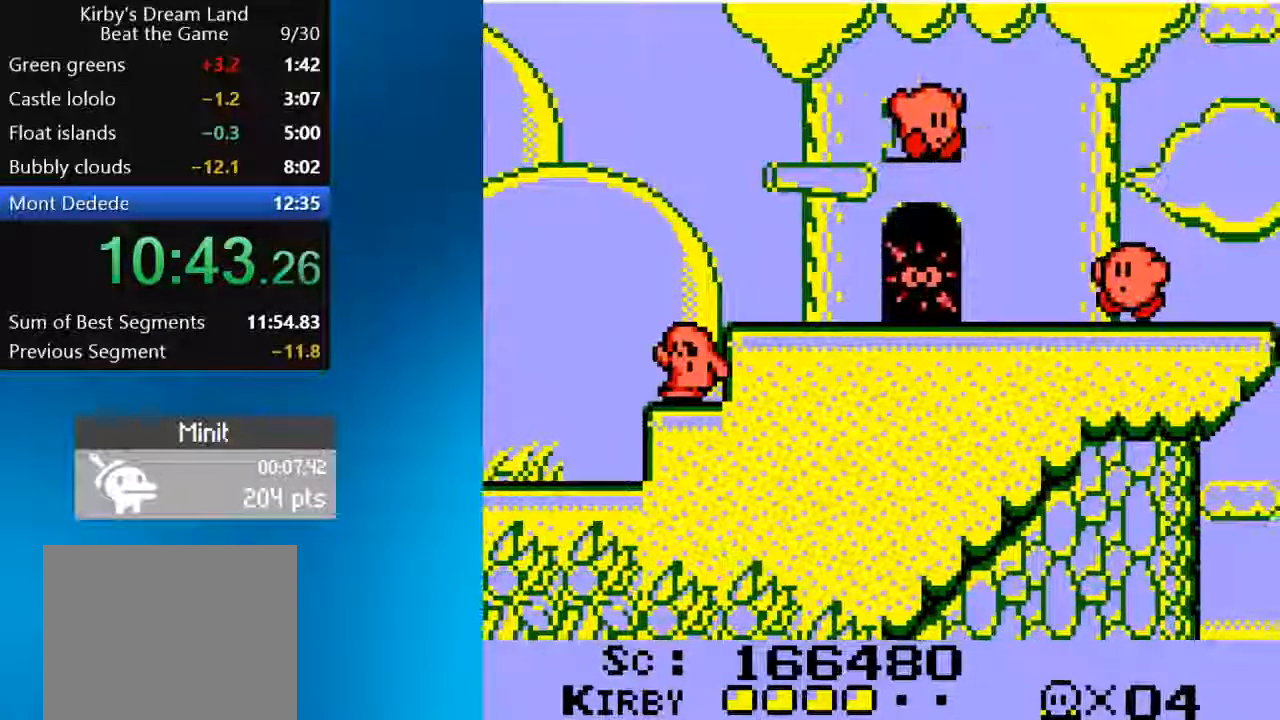
{"dt_ms": 1000, "buttons": ["DPAD_LEFT"], "left_stick": "center", "right_stick": "center"}
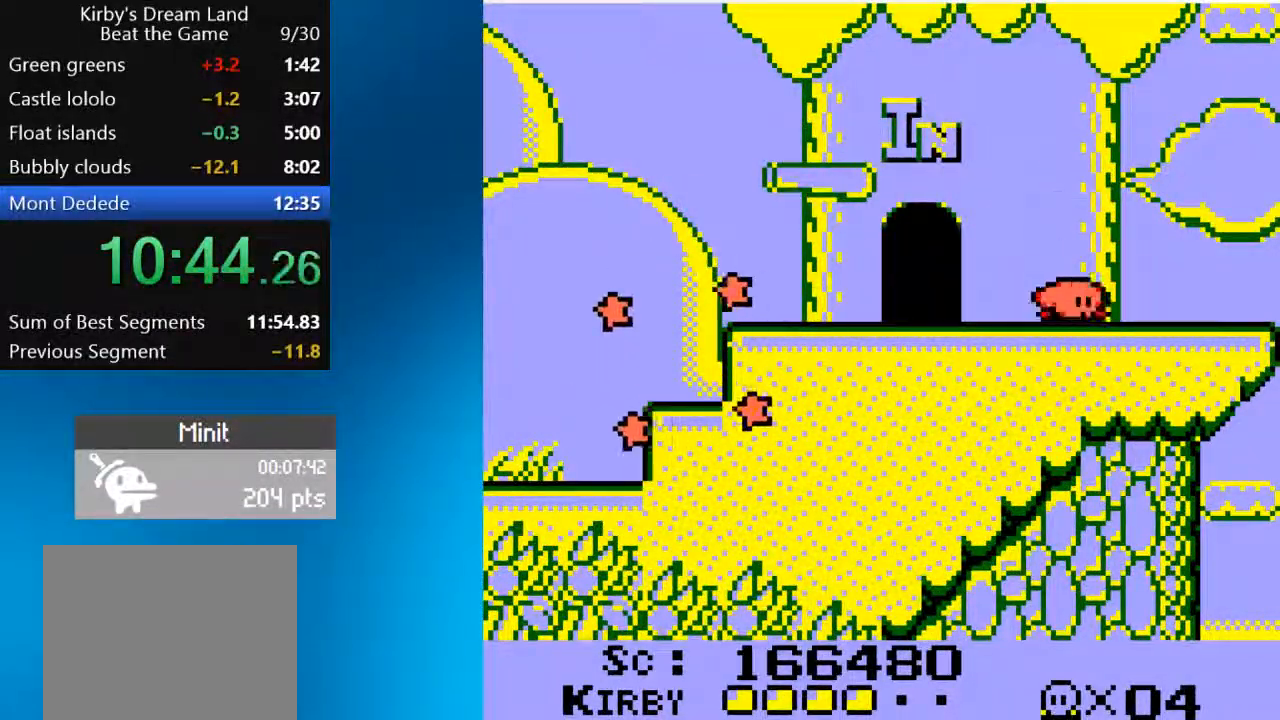
{"dt_ms": 500, "buttons": ["DPAD_LEFT"], "left_stick": "center", "right_stick": "center", "events": []}
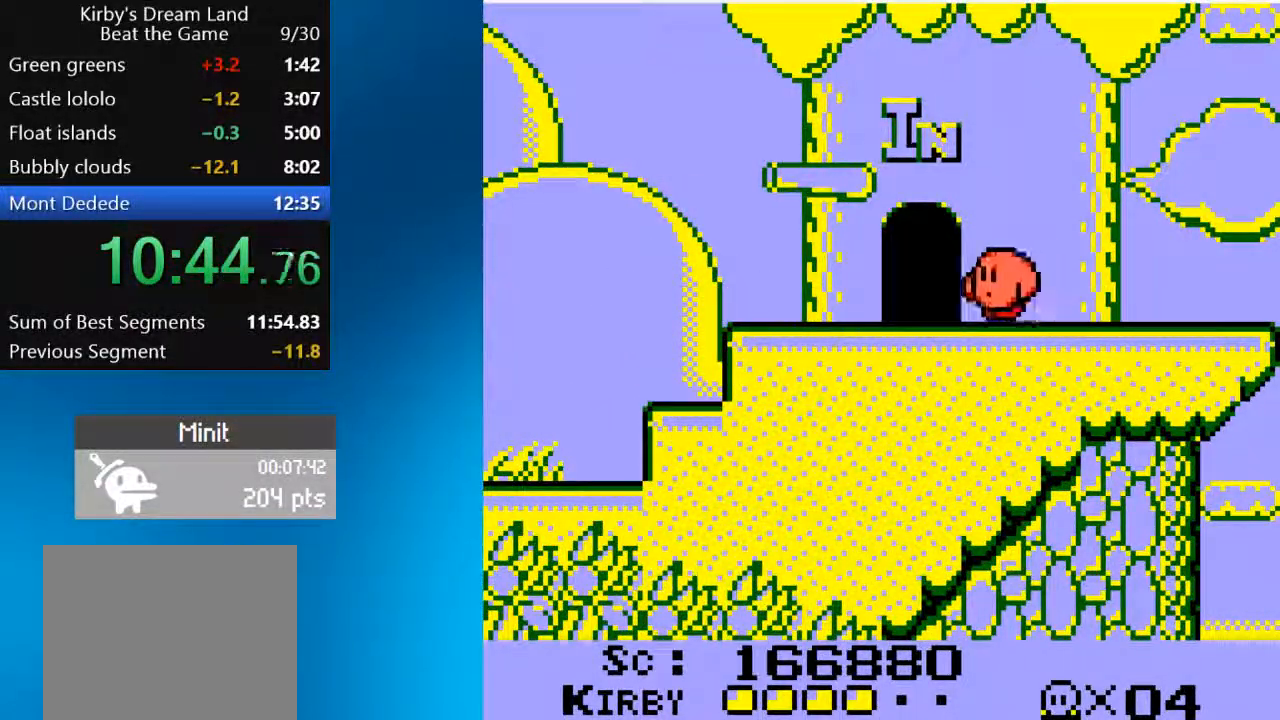
{"dt_ms": 500, "buttons": ["DPAD_RIGHT"], "left_stick": "center", "right_stick": "center", "events": [[133, "right_stick", "right"], [150, "DPAD_LEFT", "up"], [183, "DPAD_UP", "down"], [317, "DPAD_UP", "up"], [400, "right_stick", "center"], [417, "DPAD_RIGHT", "down"]]}
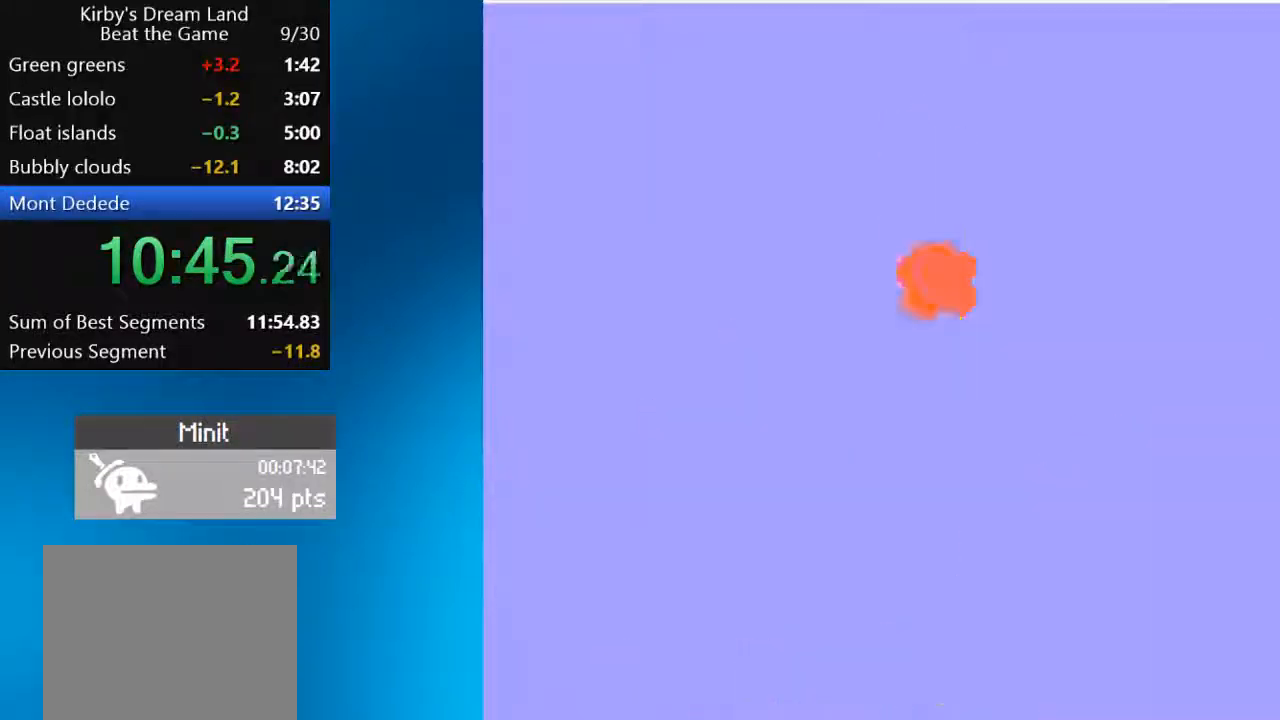
{"dt_ms": 500, "buttons": ["DPAD_RIGHT"], "left_stick": "center", "right_stick": "center", "events": []}
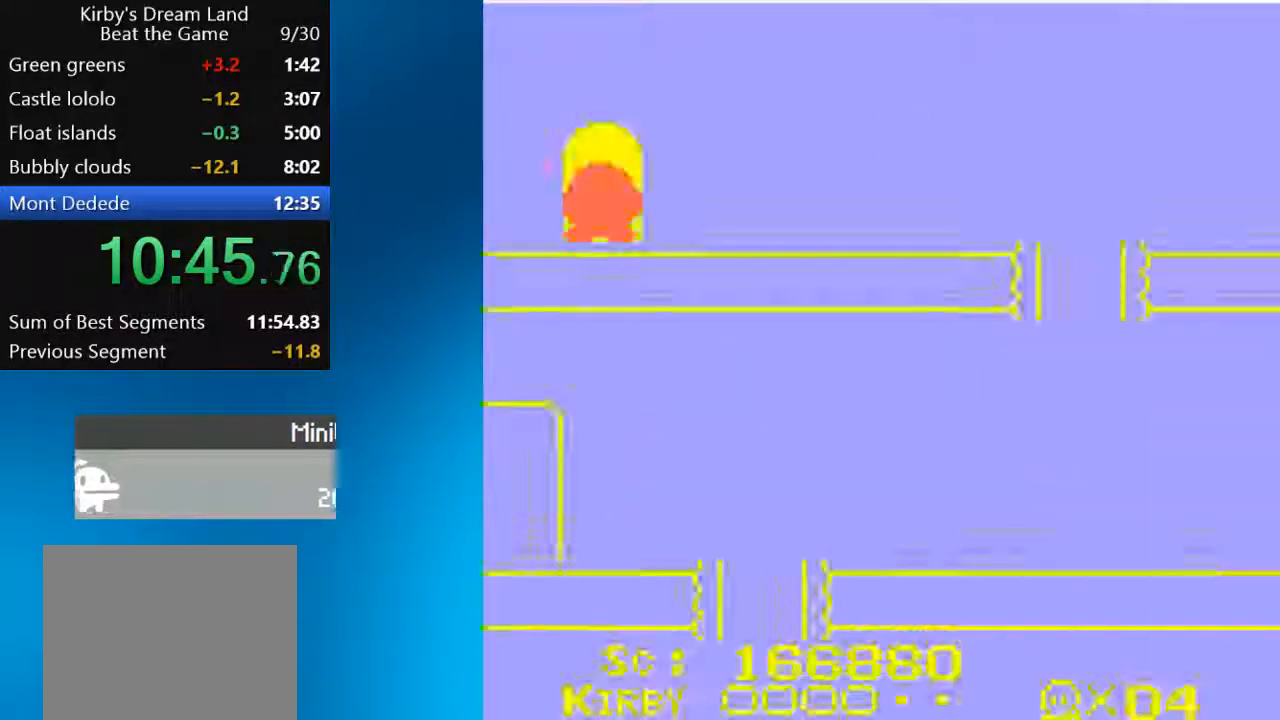
{"dt_ms": 500, "buttons": ["DPAD_RIGHT"], "left_stick": "center", "right_stick": "center", "events": []}
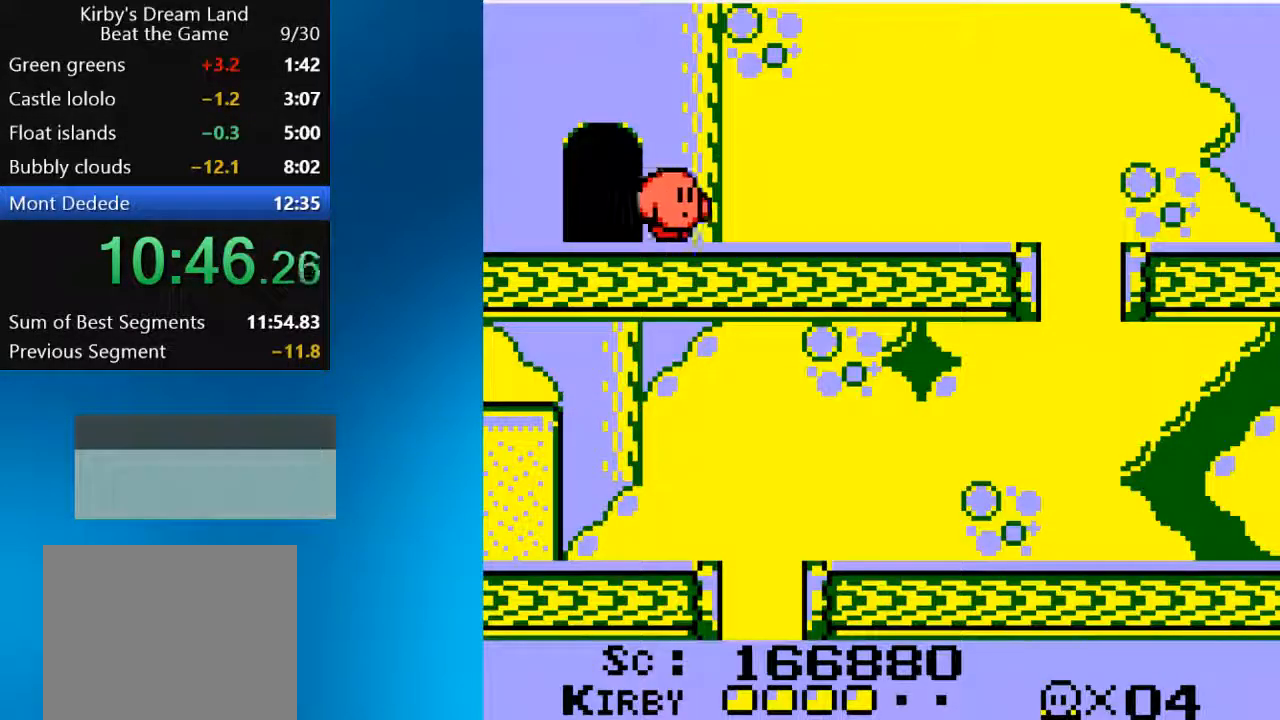
{"dt_ms": 500, "buttons": ["DPAD_RIGHT"], "left_stick": "center", "right_stick": "center", "events": []}
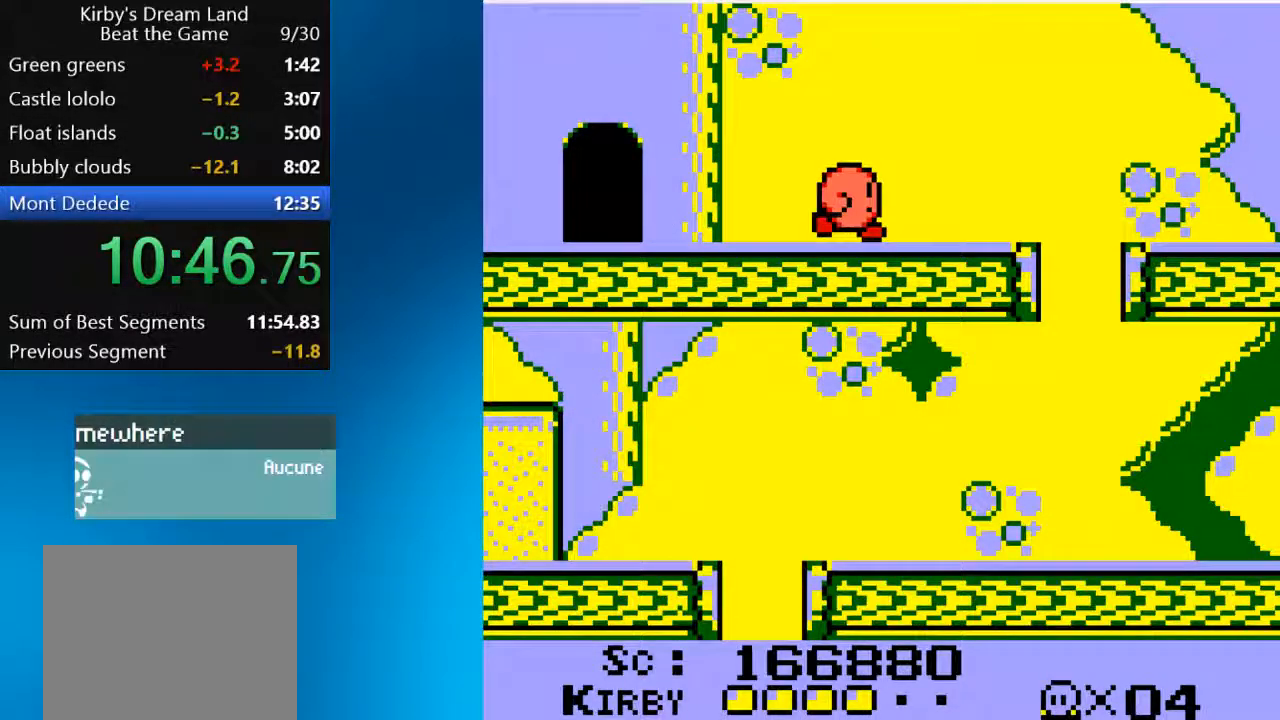
{"dt_ms": 500, "buttons": ["DPAD_RIGHT"], "left_stick": "center", "right_stick": "center", "events": []}
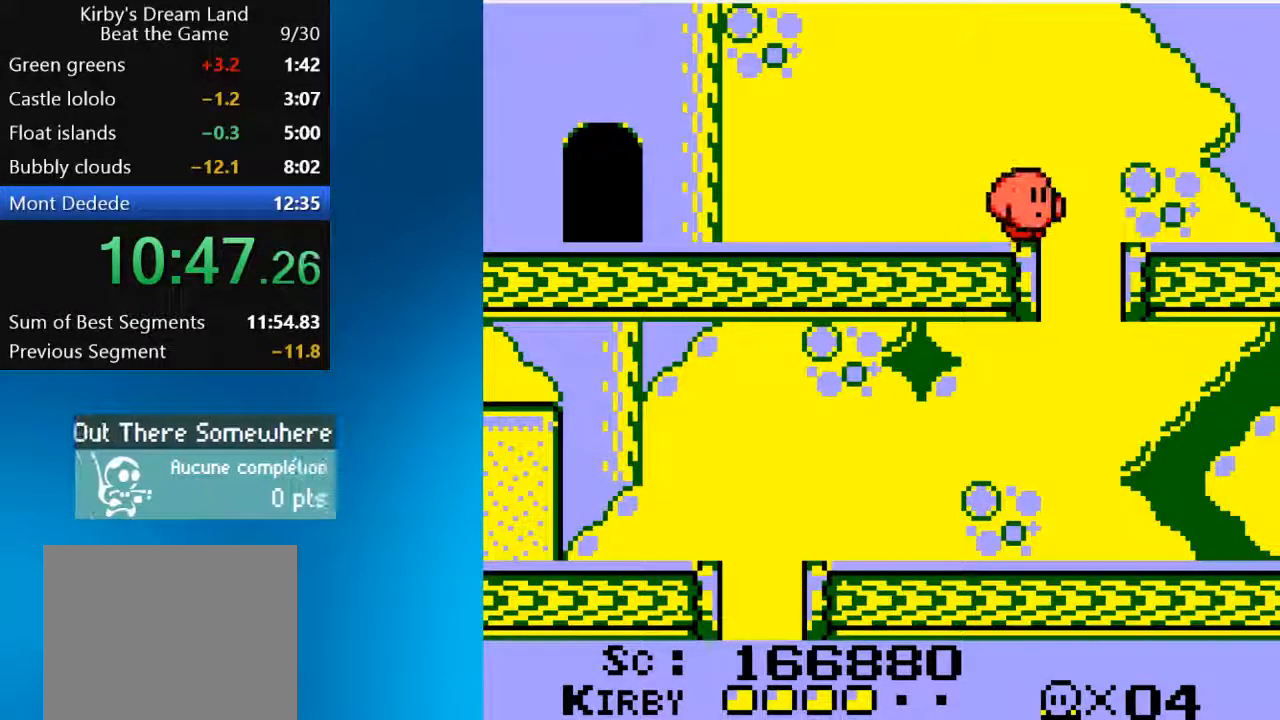
{"dt_ms": 500, "buttons": ["DPAD_LEFT"], "left_stick": "center", "right_stick": "center"}